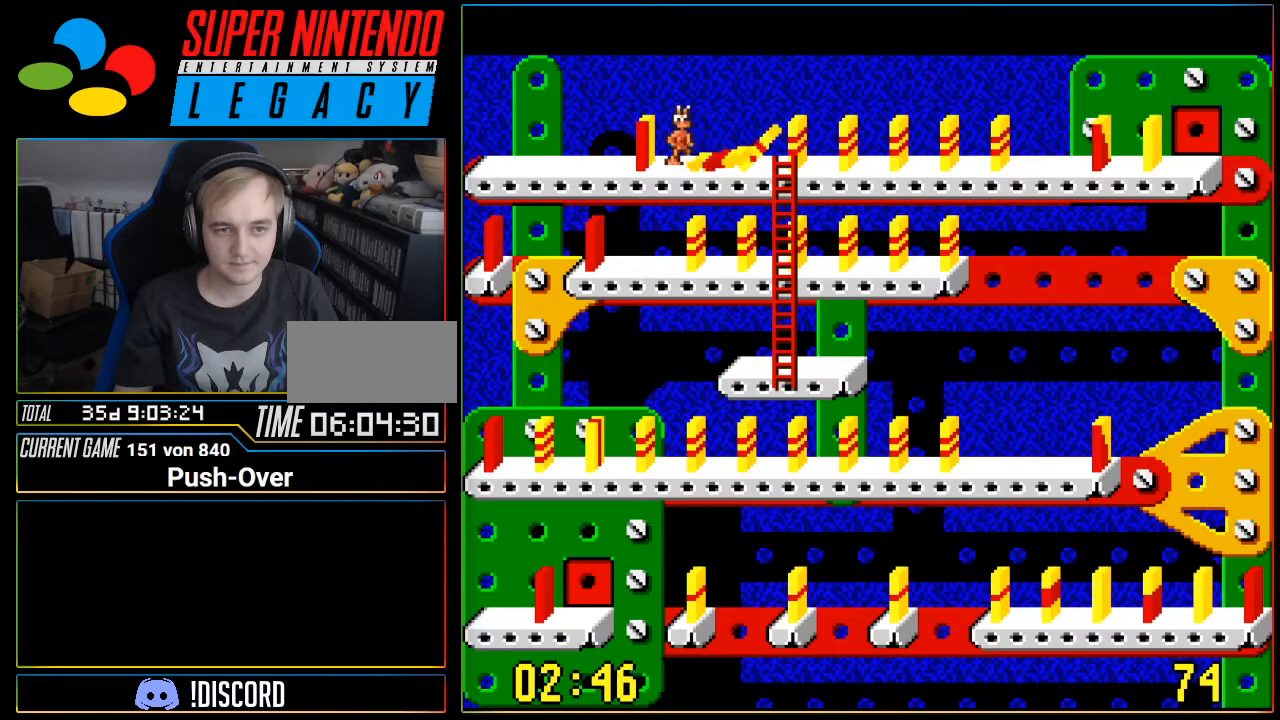
Gameplay with a controller (Nintendo layout); each line is a JSON object with the inputs held at the frame after it. "events" lists button and stick changes between this image and that frame as [ms after this image, input, new state], when the widget could be followed in between. Not read: L3 R3.
{"buttons": ["DPAD_RIGHT"], "events": [[50, "DPAD_RIGHT", "down"]]}
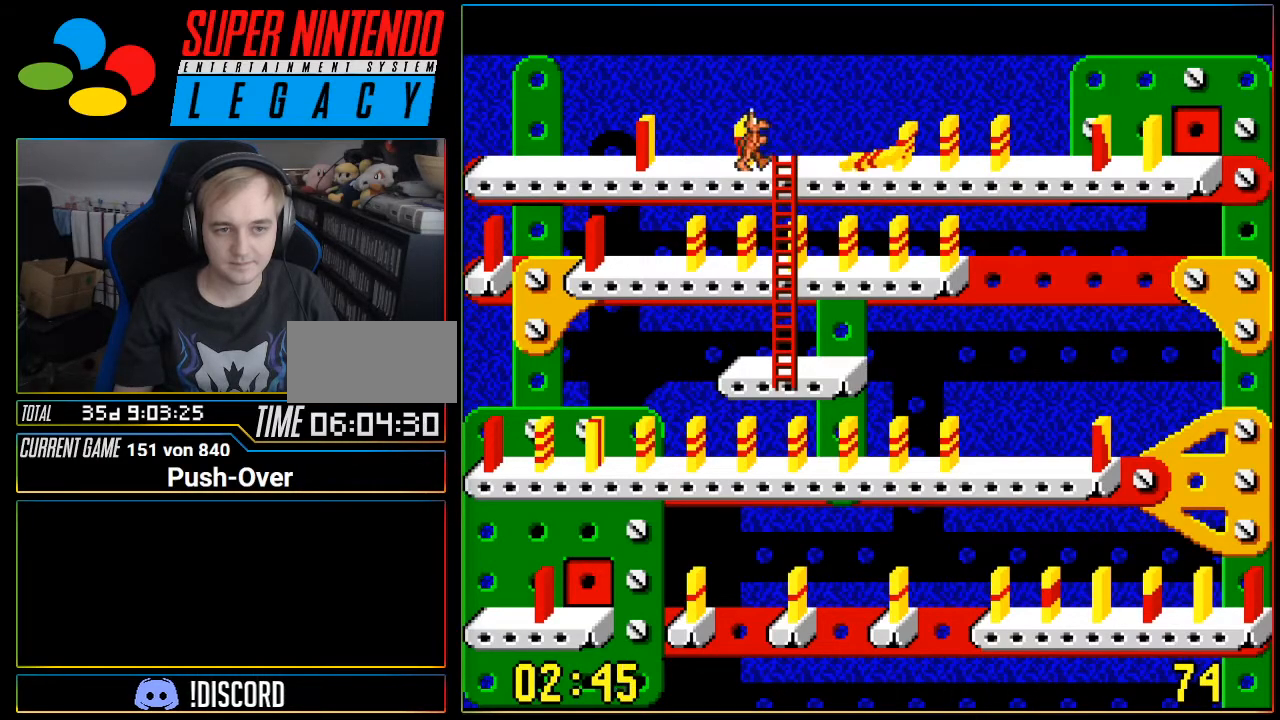
{"buttons": ["DPAD_DOWN"], "events": [[83, "DPAD_DOWN", "down"], [83, "DPAD_RIGHT", "up"]]}
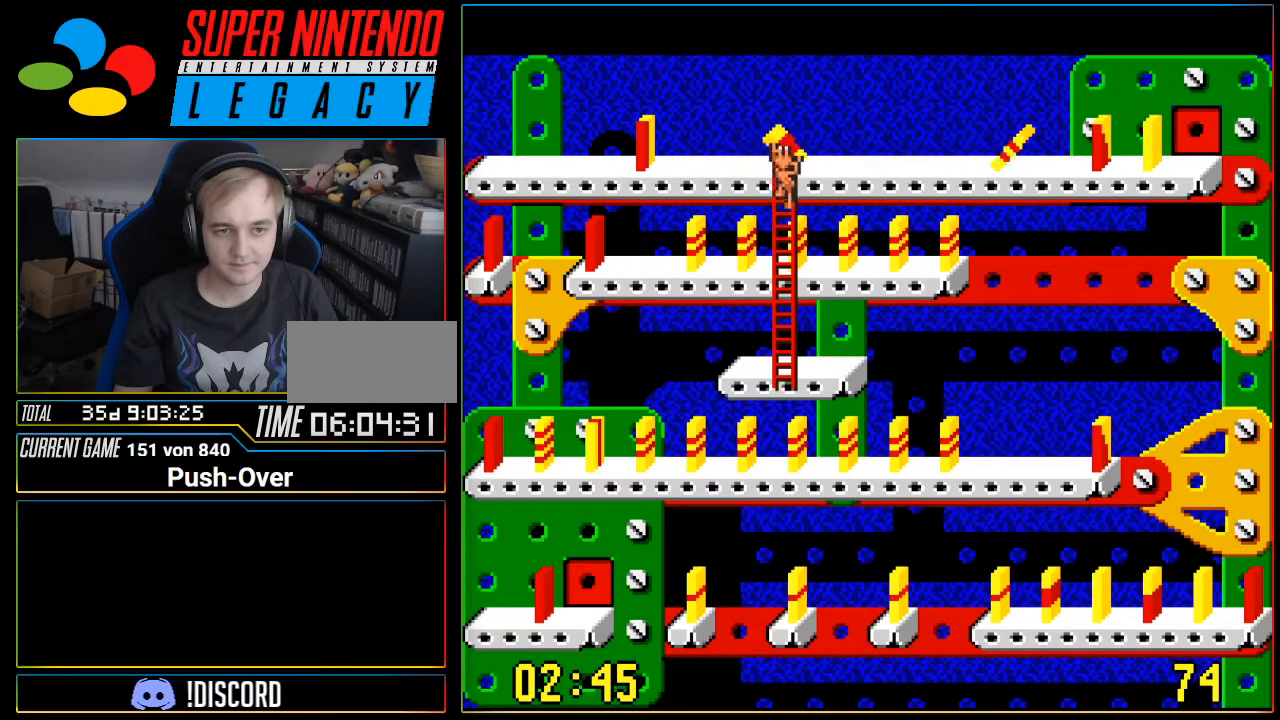
{"buttons": ["DPAD_DOWN"], "events": []}
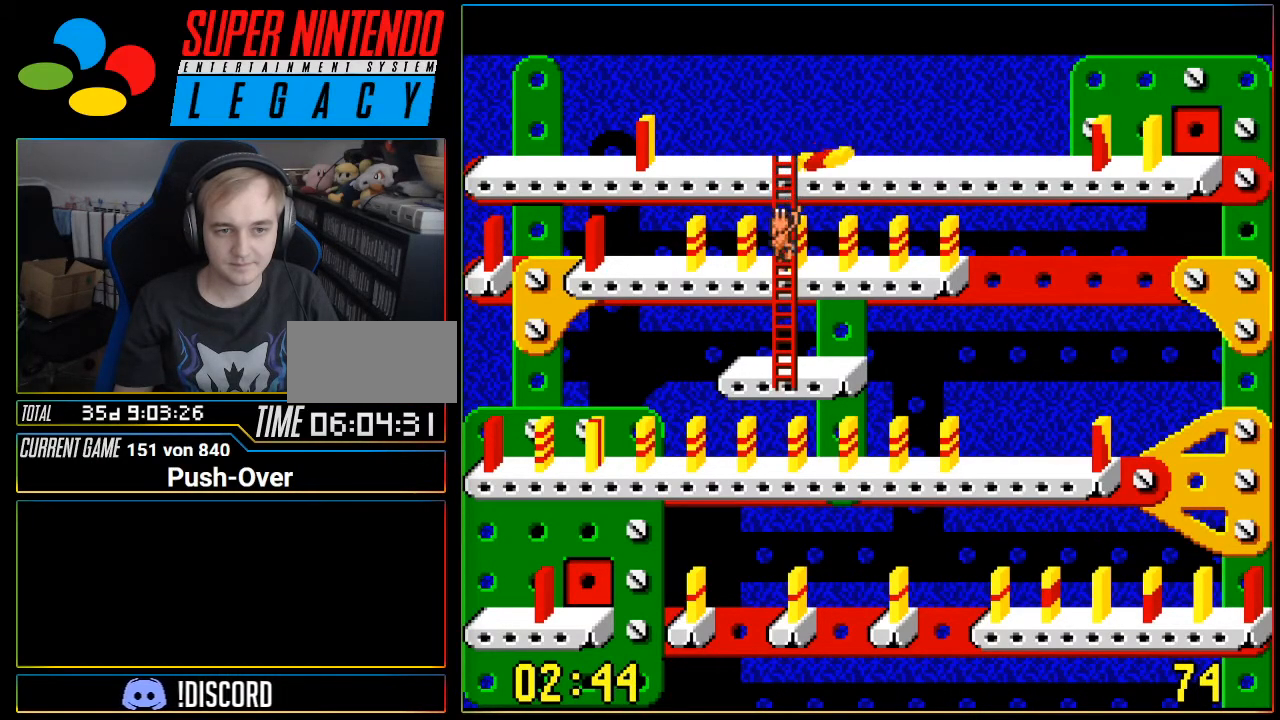
{"buttons": ["DPAD_DOWN"], "events": []}
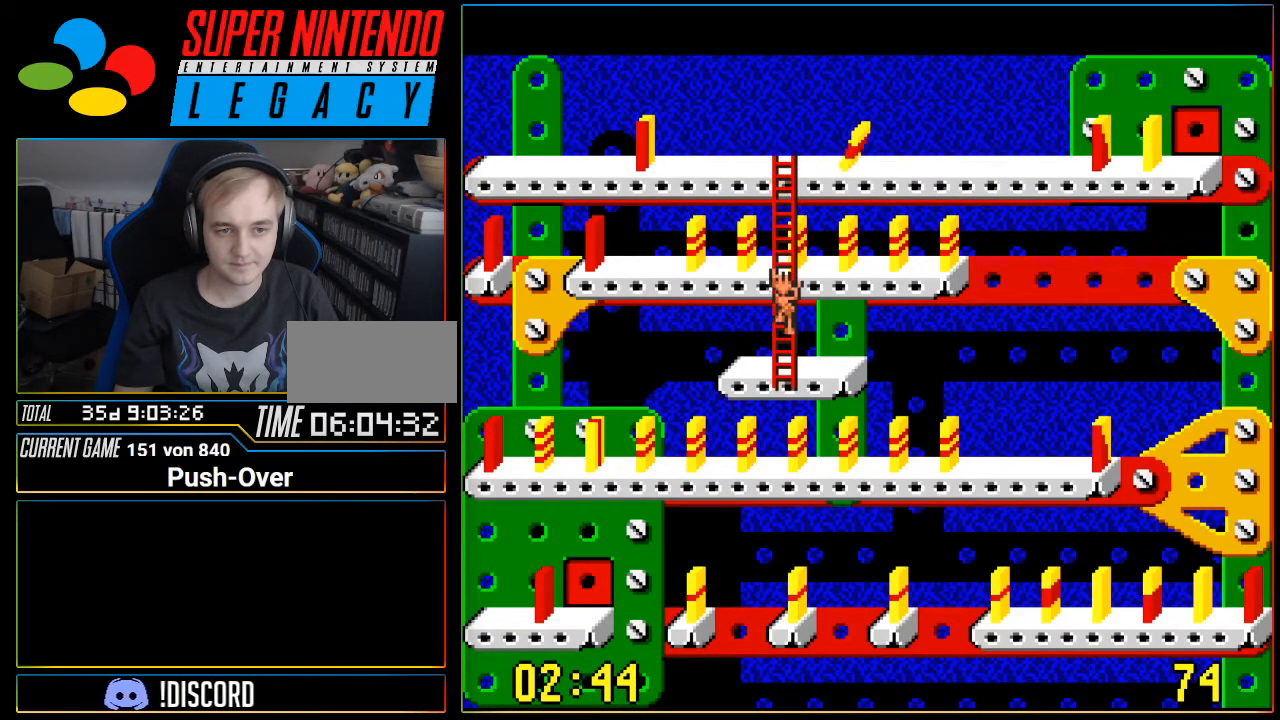
{"buttons": ["DPAD_RIGHT"], "events": [[284, "DPAD_DOWN", "up"], [284, "DPAD_RIGHT", "down"]]}
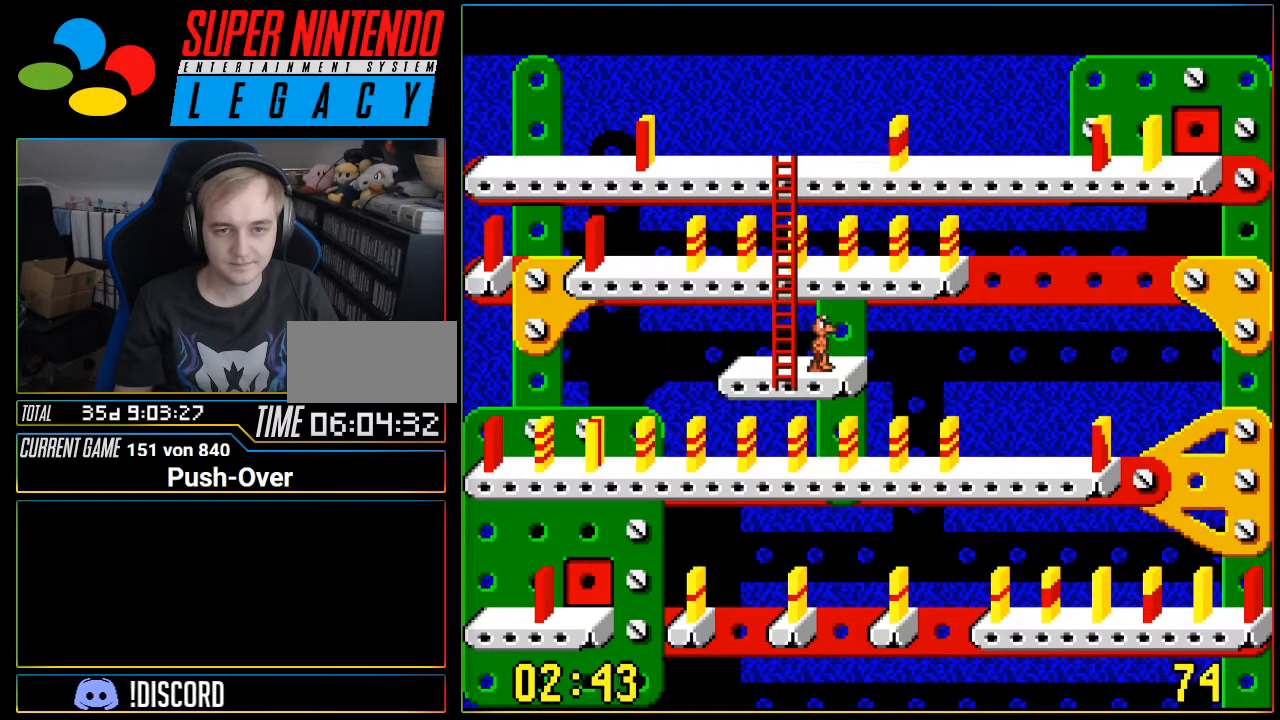
{"buttons": ["DPAD_RIGHT"], "events": []}
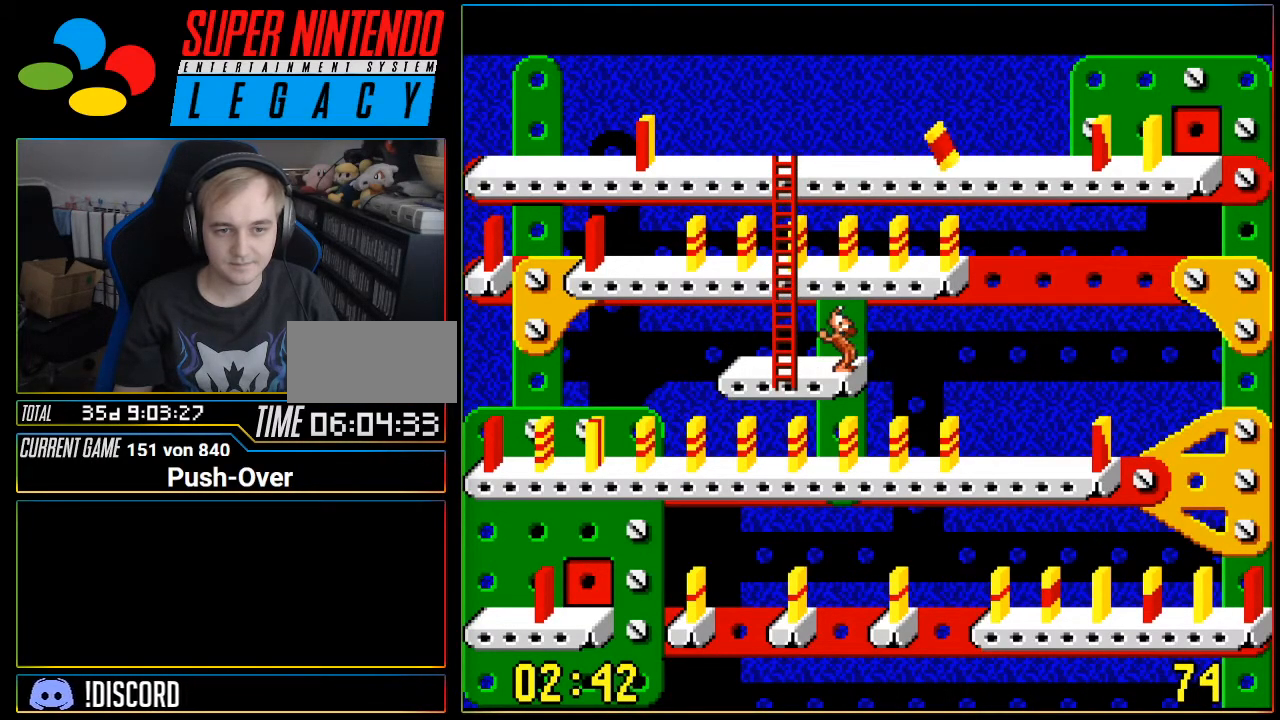
{"buttons": ["DPAD_RIGHT"], "events": []}
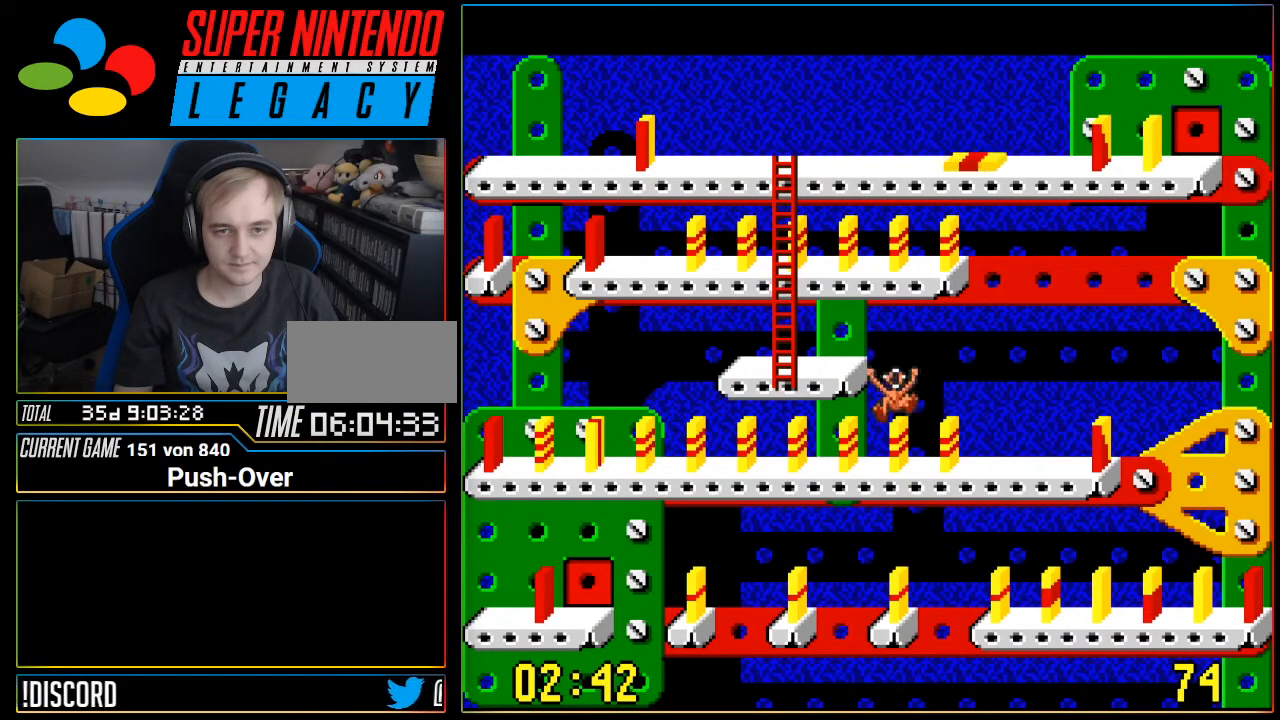
{"buttons": ["DPAD_RIGHT"], "events": [[300, "DPAD_RIGHT", "up"], [467, "DPAD_RIGHT", "down"]]}
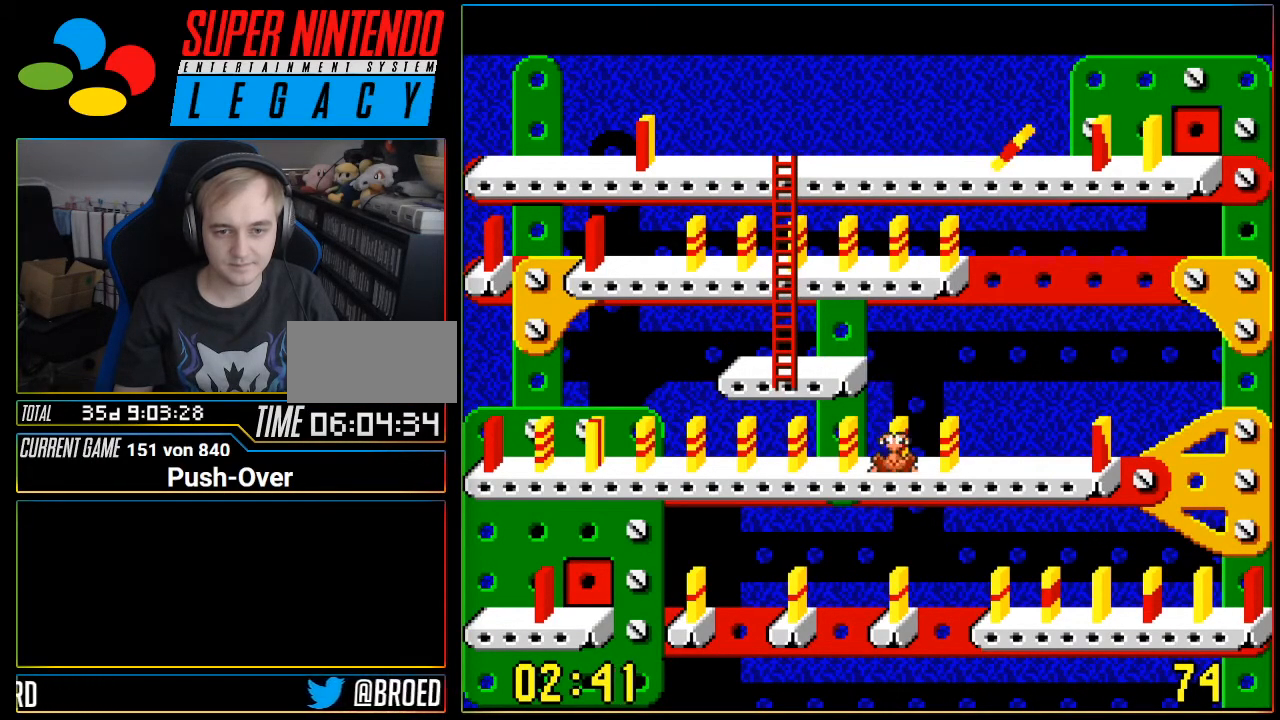
{"buttons": ["DPAD_RIGHT"], "events": []}
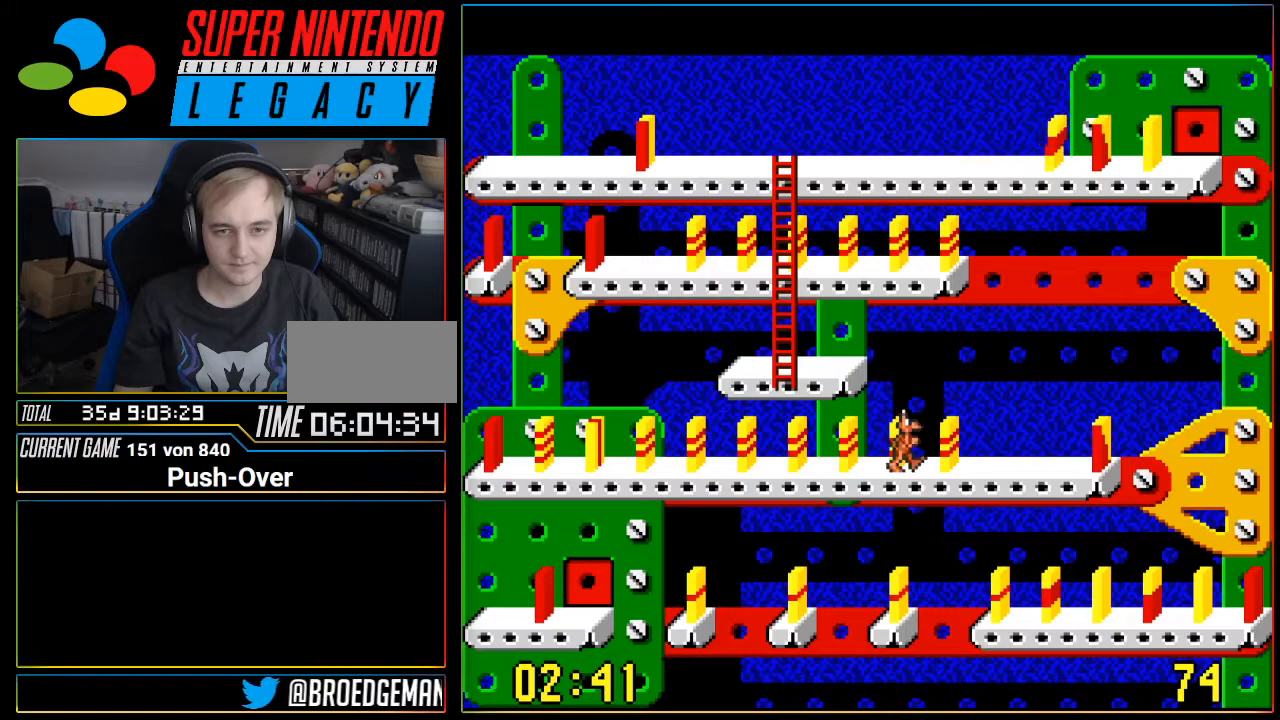
{"buttons": ["DPAD_RIGHT"], "events": []}
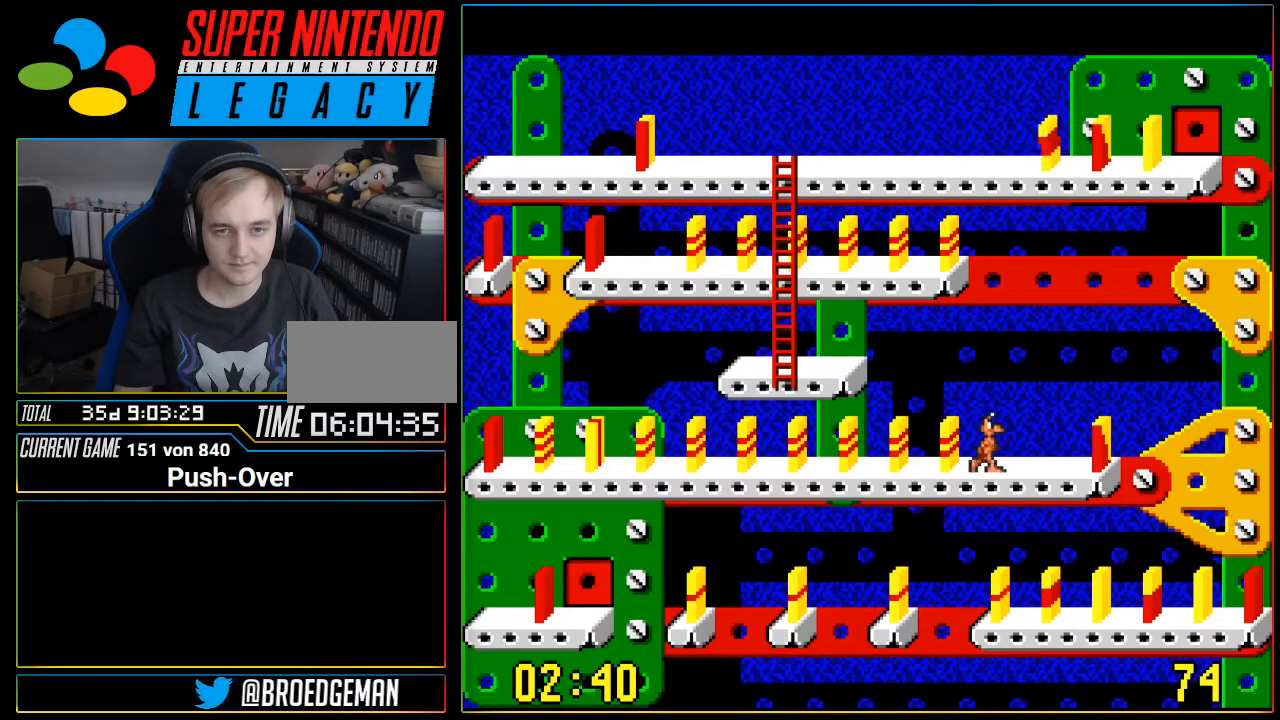
{"buttons": [], "events": [[501, "DPAD_RIGHT", "up"]]}
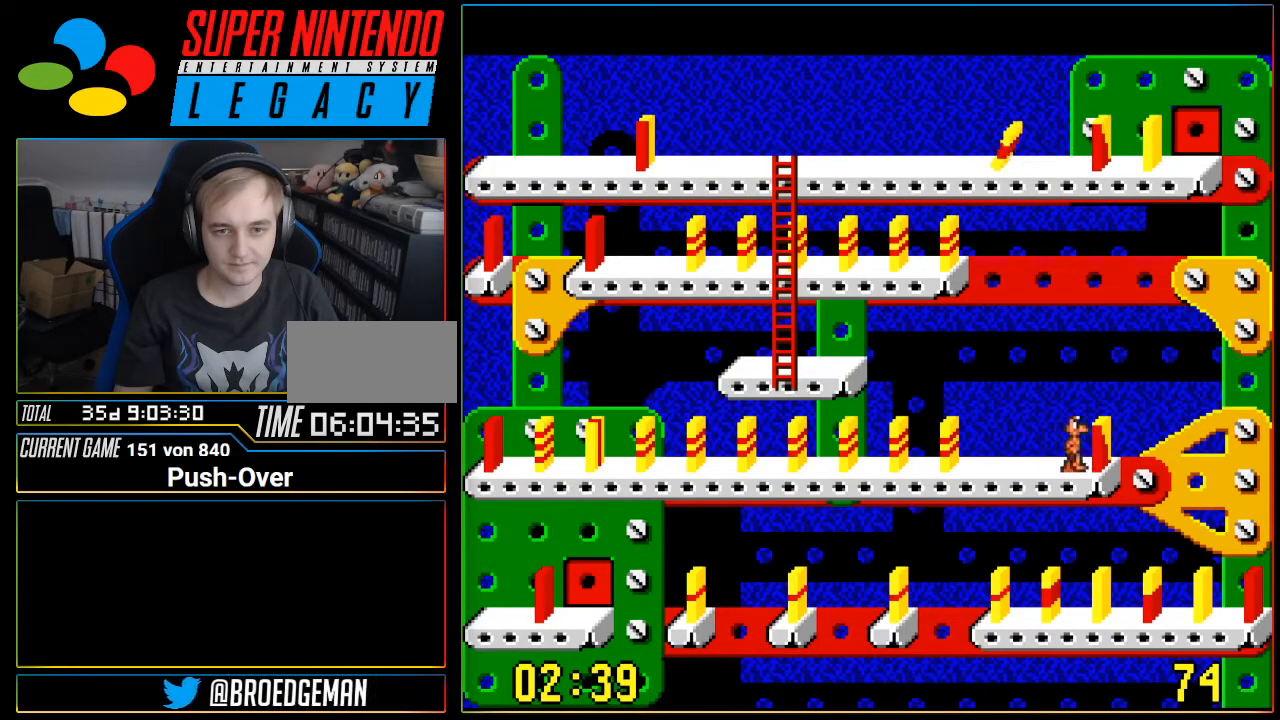
{"buttons": [], "events": [[183, "A", "down"], [434, "A", "up"]]}
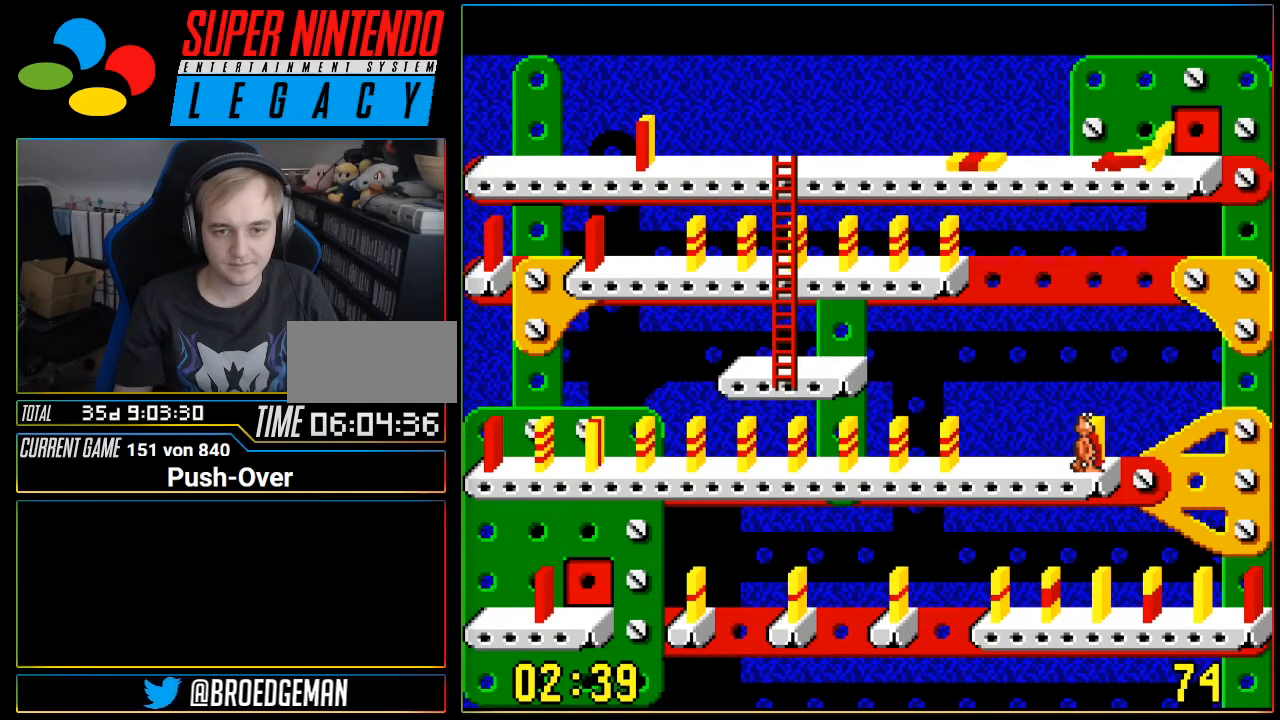
{"buttons": [], "events": [[367, "DPAD_LEFT", "down"], [484, "DPAD_LEFT", "up"]]}
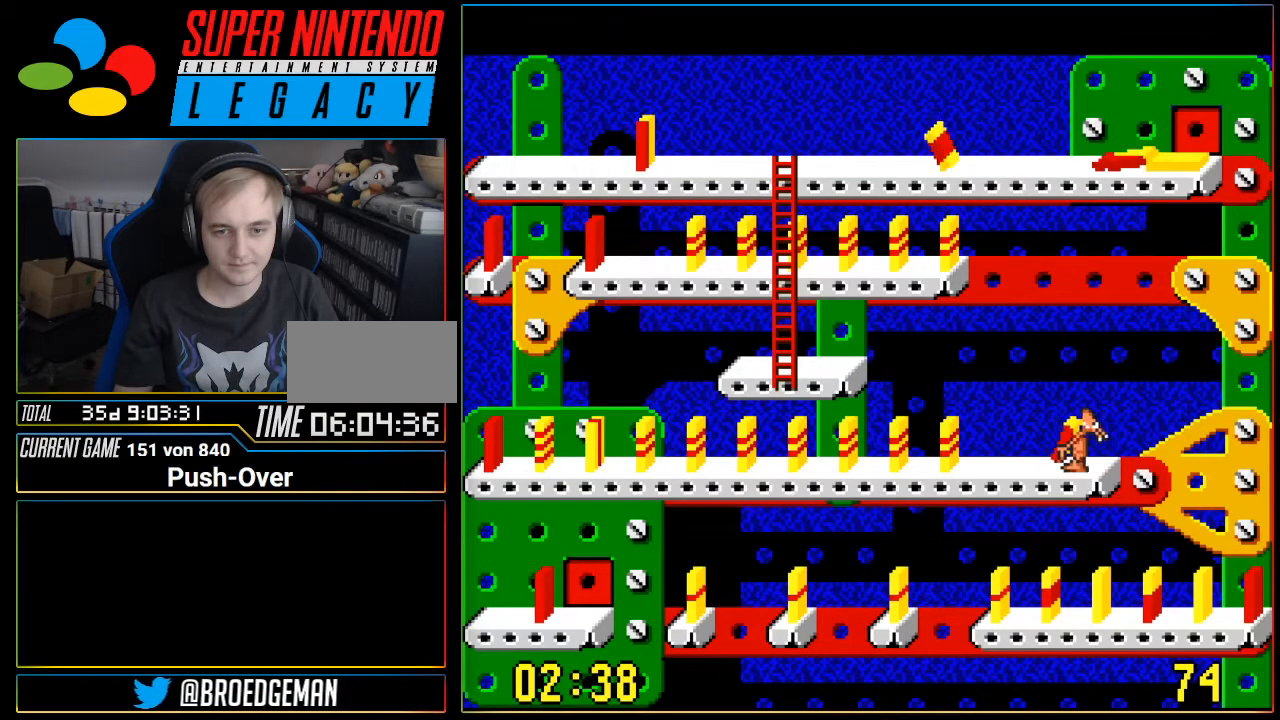
{"buttons": [], "events": [[200, "A", "down"], [400, "A", "up"]]}
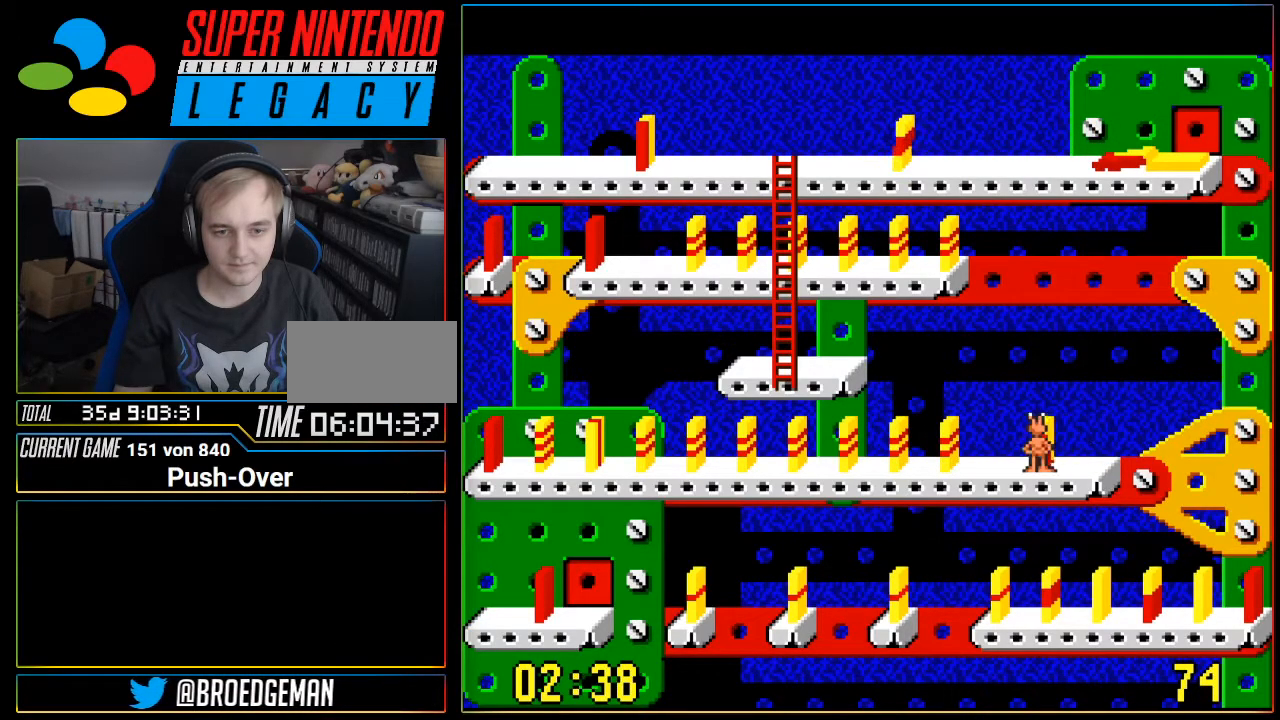
{"buttons": ["DPAD_LEFT"], "events": [[150, "DPAD_LEFT", "down"]]}
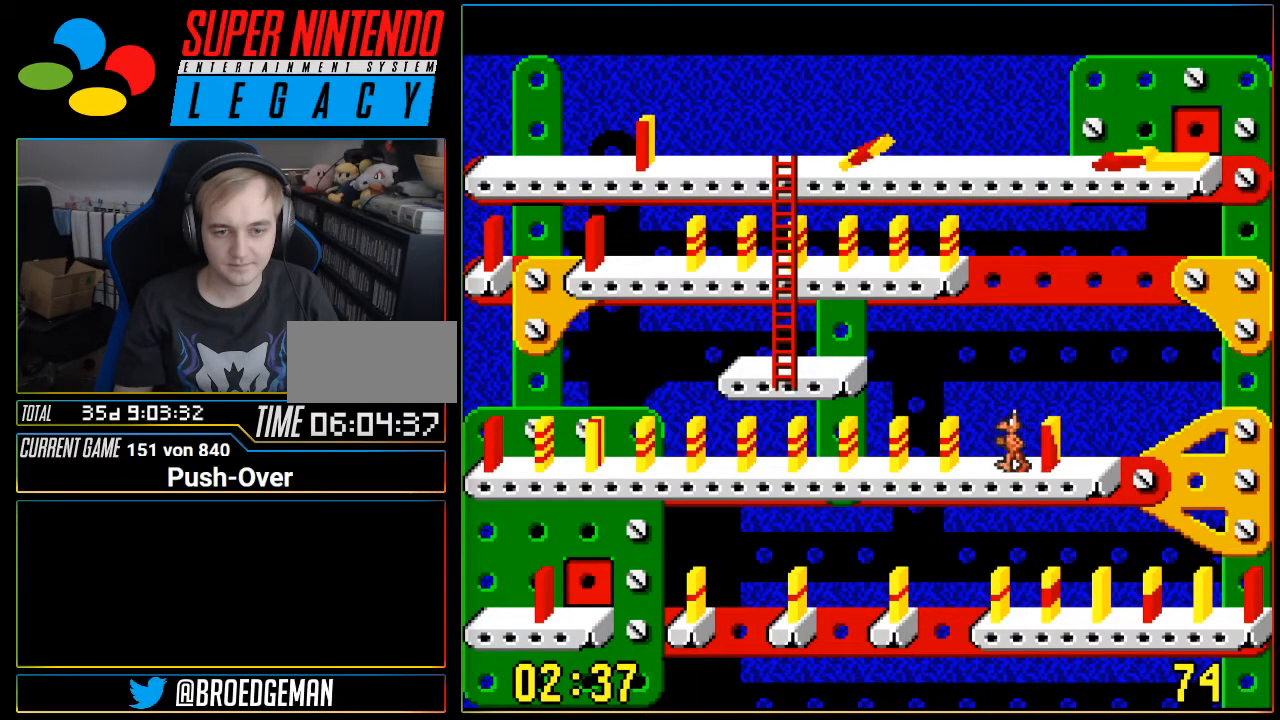
{"buttons": ["A"], "events": [[233, "DPAD_LEFT", "up"], [400, "A", "down"]]}
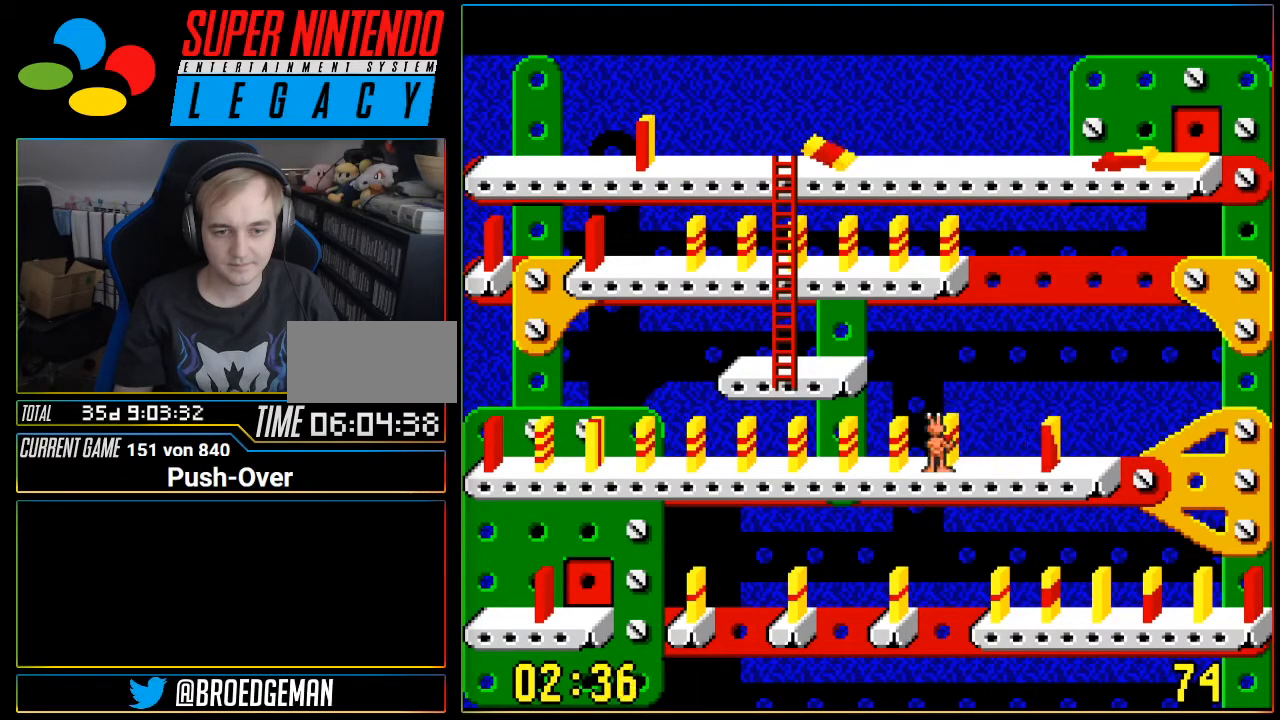
{"buttons": ["DPAD_RIGHT"], "events": [[117, "A", "up"], [117, "DPAD_RIGHT", "down"]]}
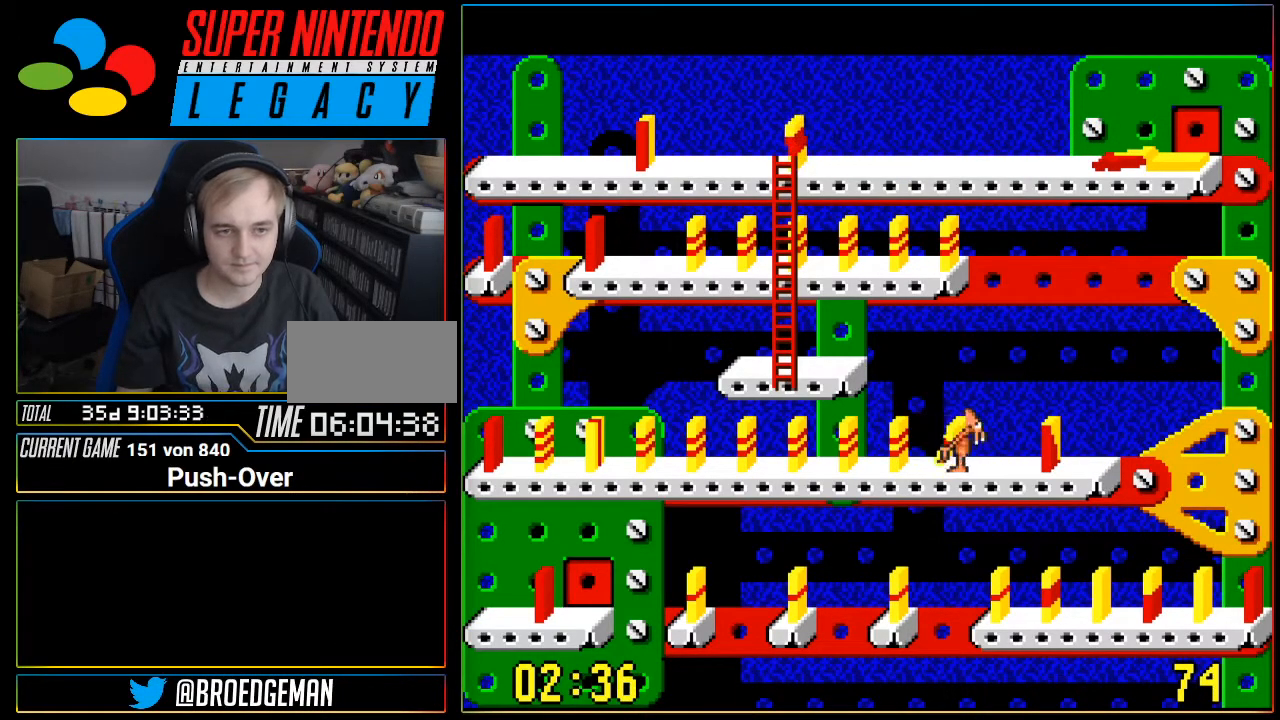
{"buttons": ["DPAD_RIGHT"], "events": []}
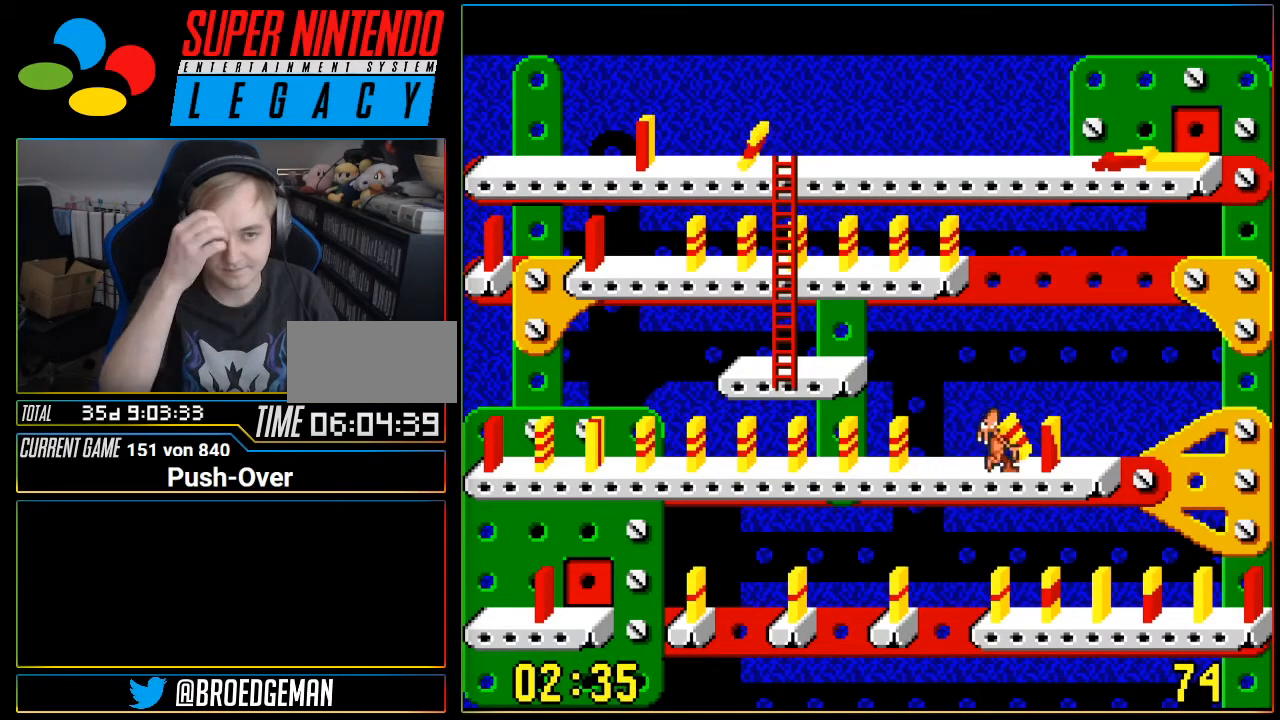
{"buttons": ["DPAD_RIGHT"], "events": []}
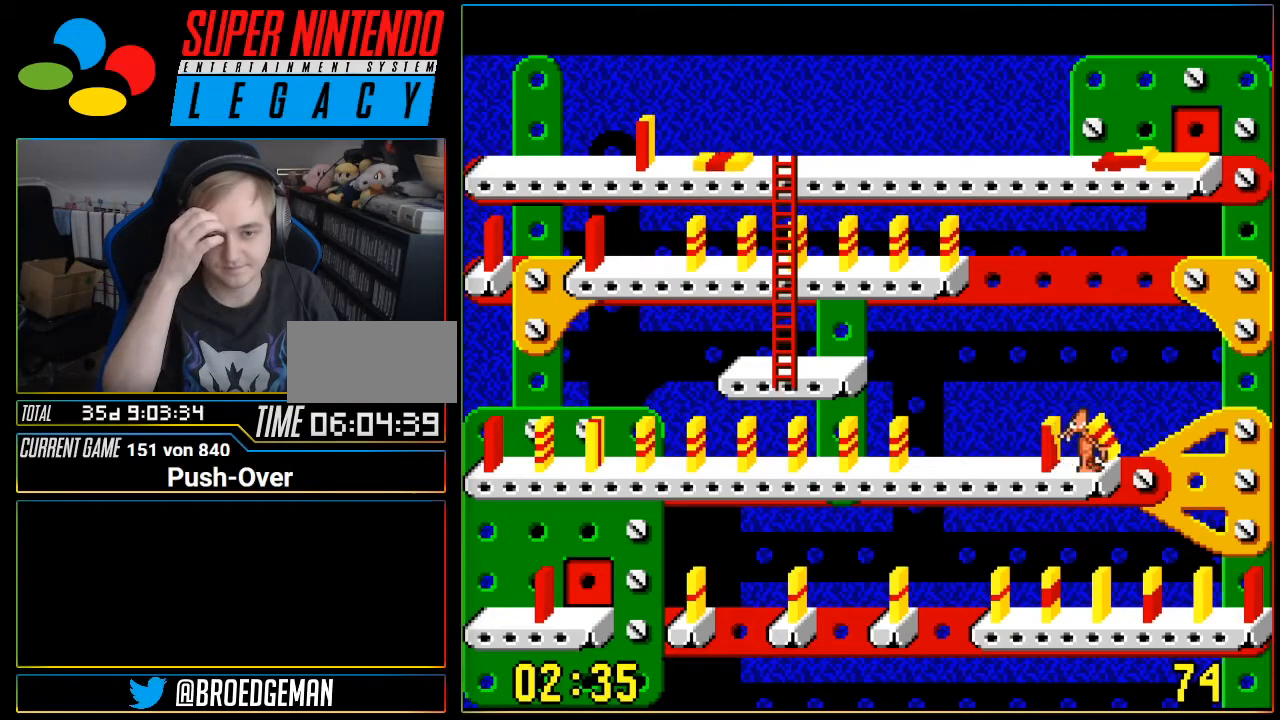
{"buttons": ["DPAD_RIGHT"], "events": []}
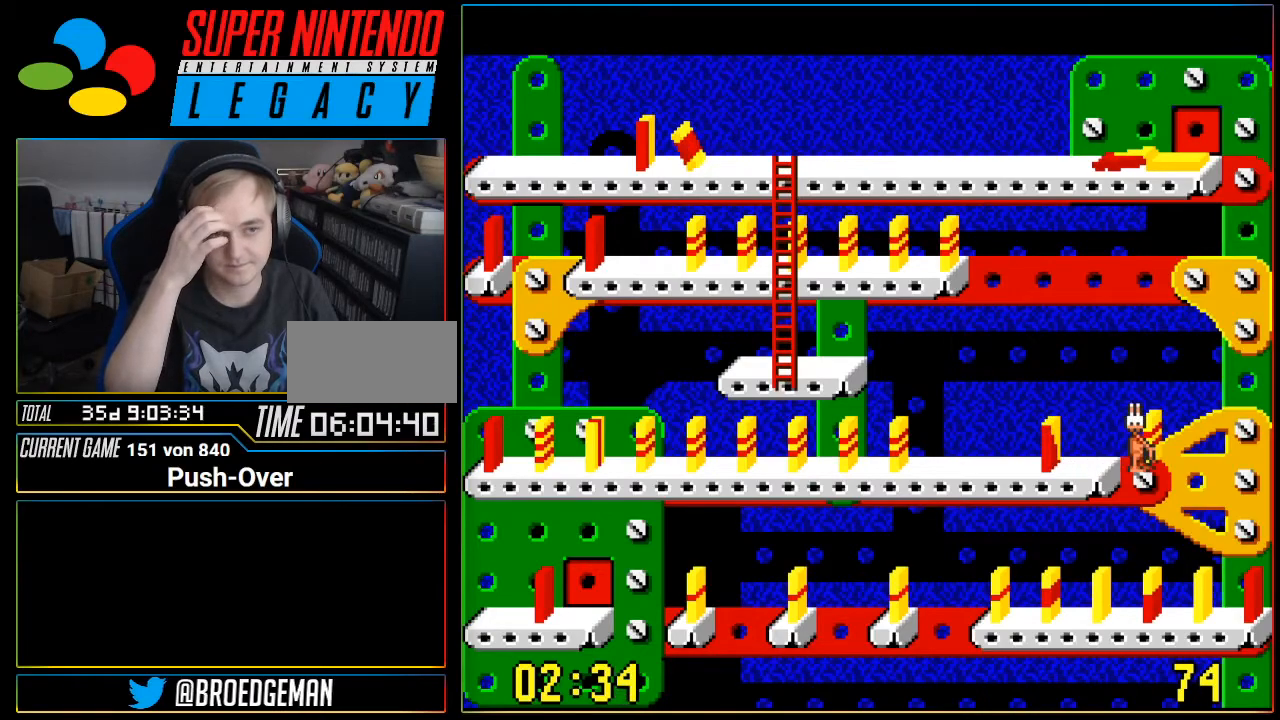
{"buttons": [], "events": [[401, "DPAD_RIGHT", "up"]]}
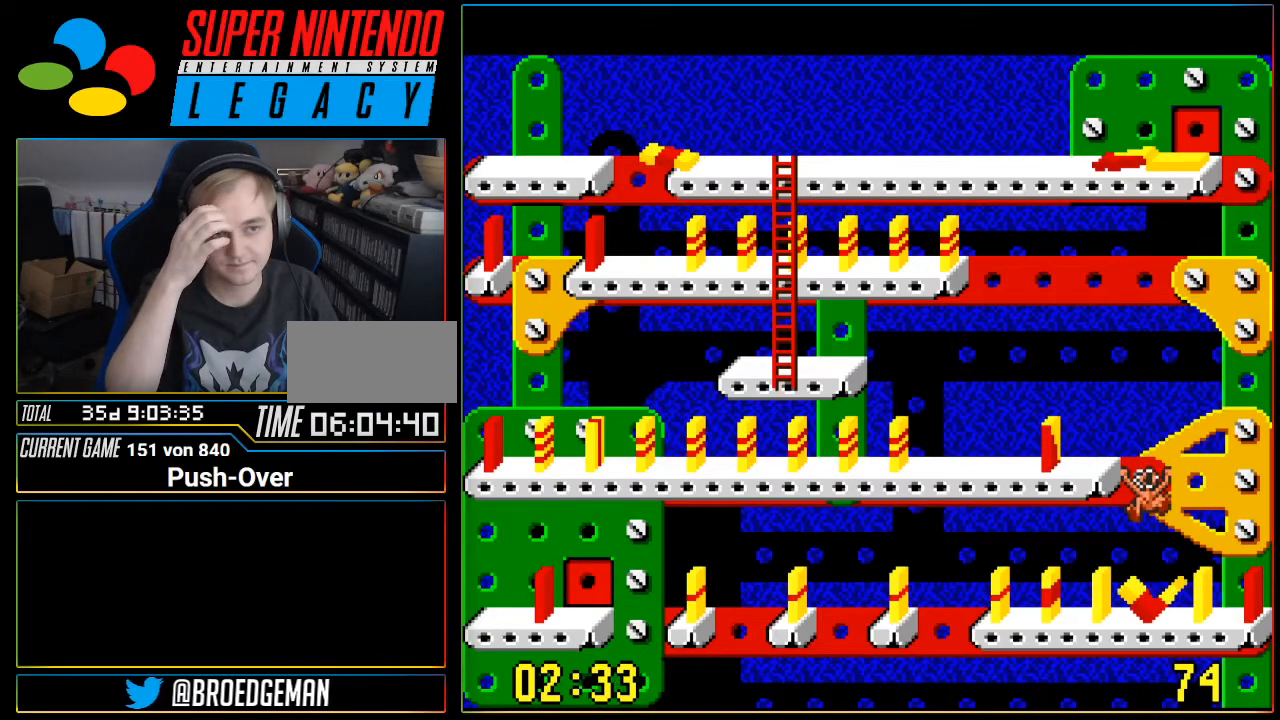
{"buttons": [], "events": []}
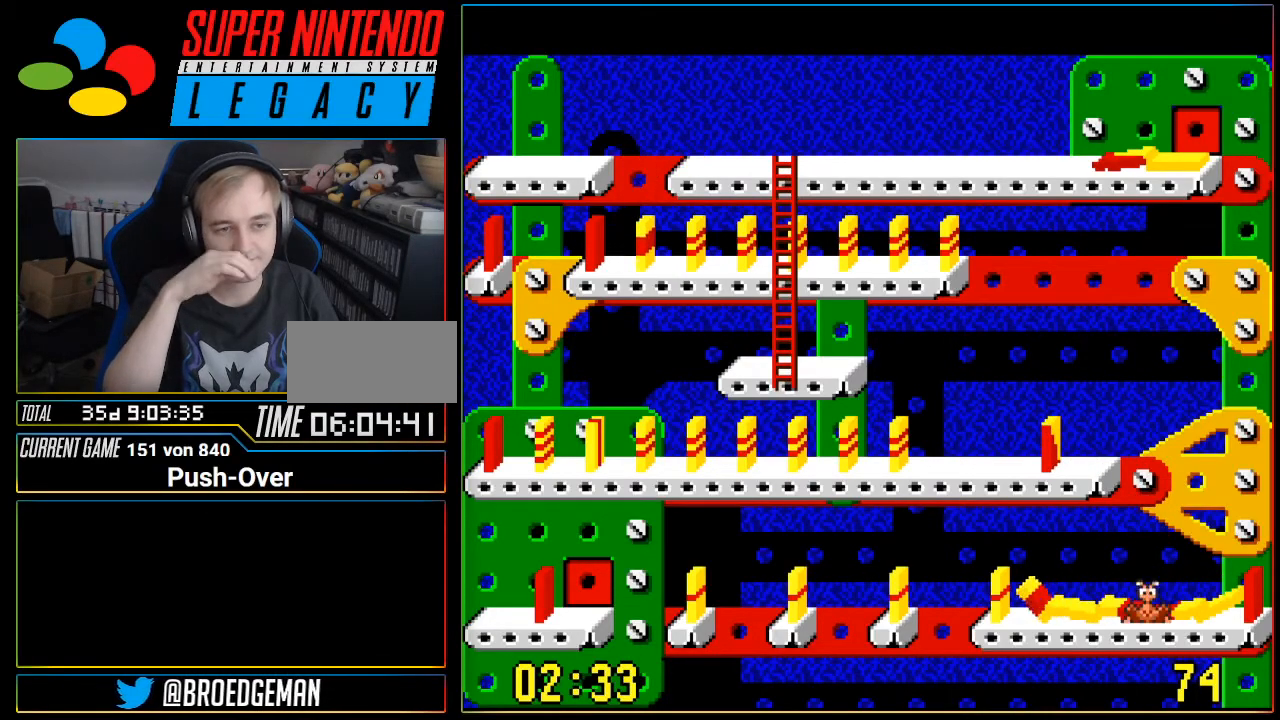
{"buttons": [], "events": []}
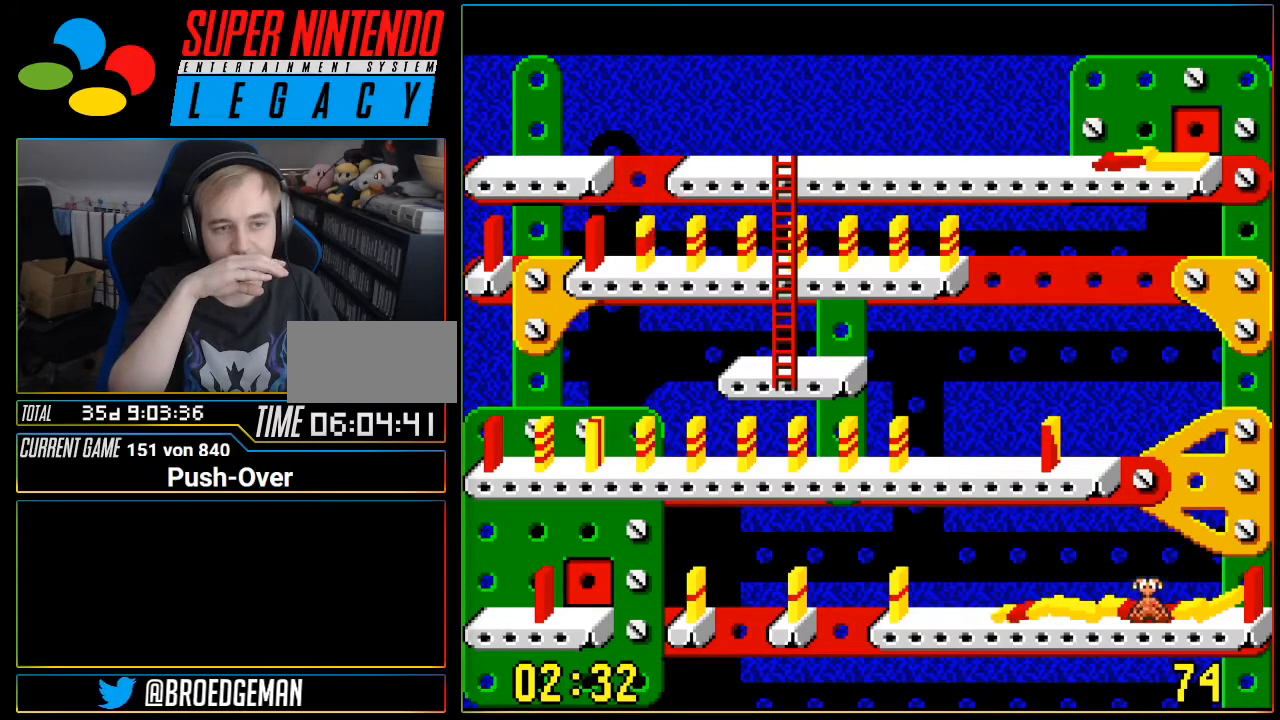
{"buttons": [], "events": []}
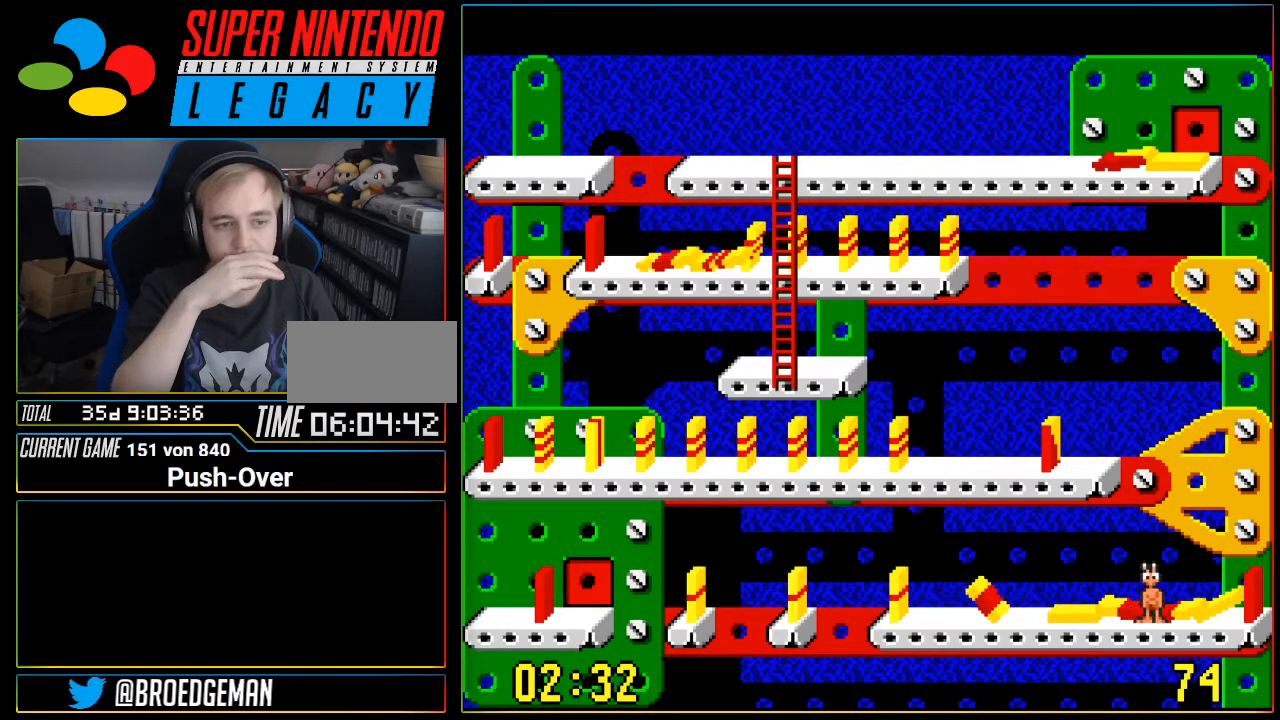
{"buttons": [], "events": []}
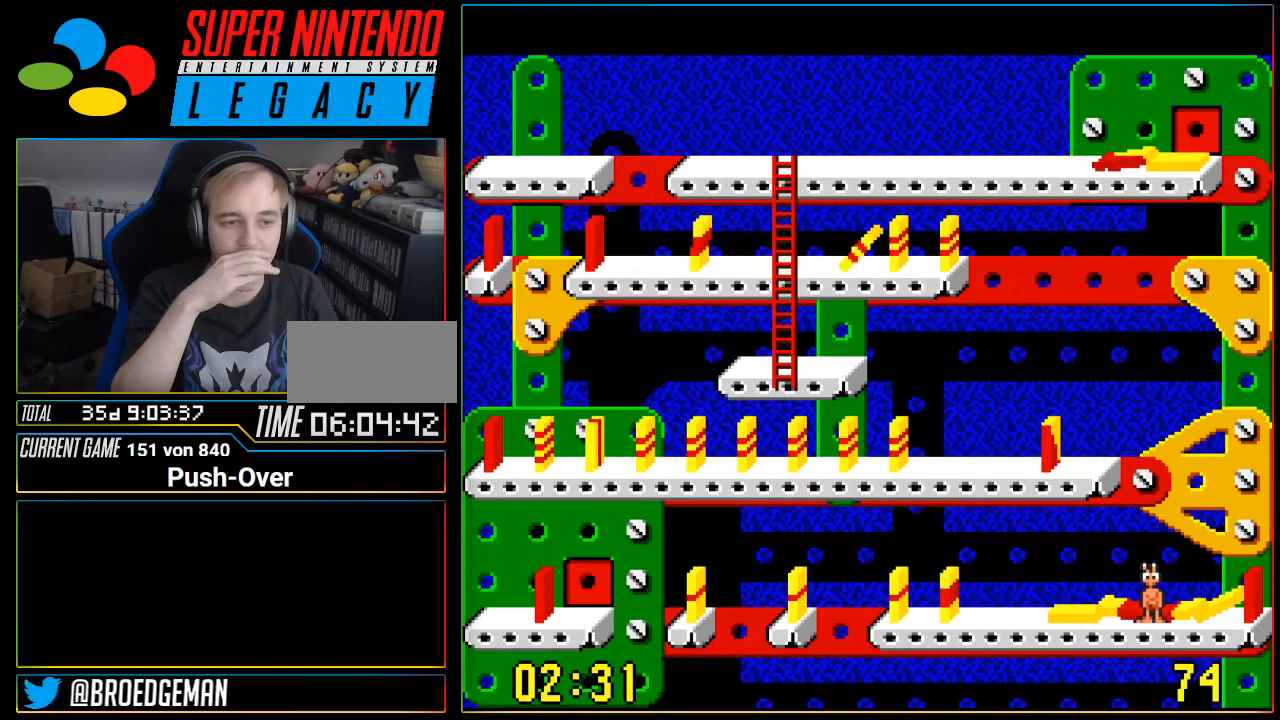
{"buttons": ["DPAD_LEFT"], "events": [[367, "DPAD_LEFT", "down"]]}
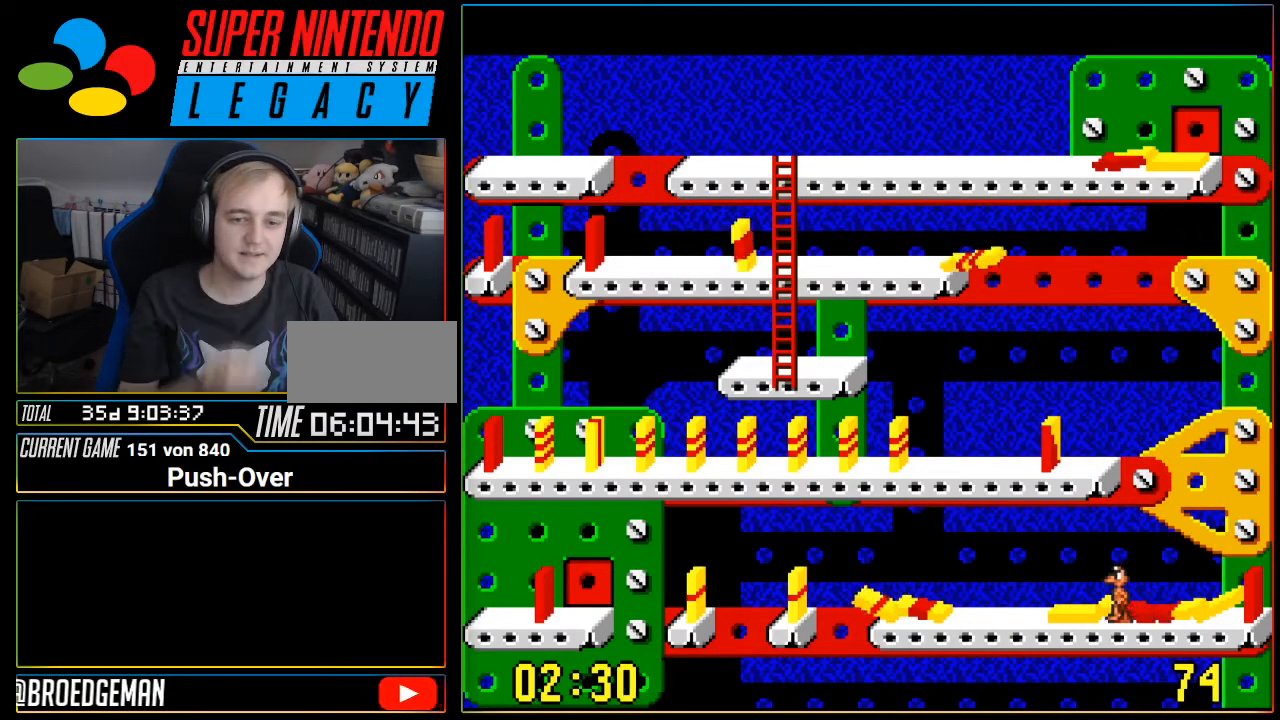
{"buttons": [], "events": [[367, "DPAD_LEFT", "up"]]}